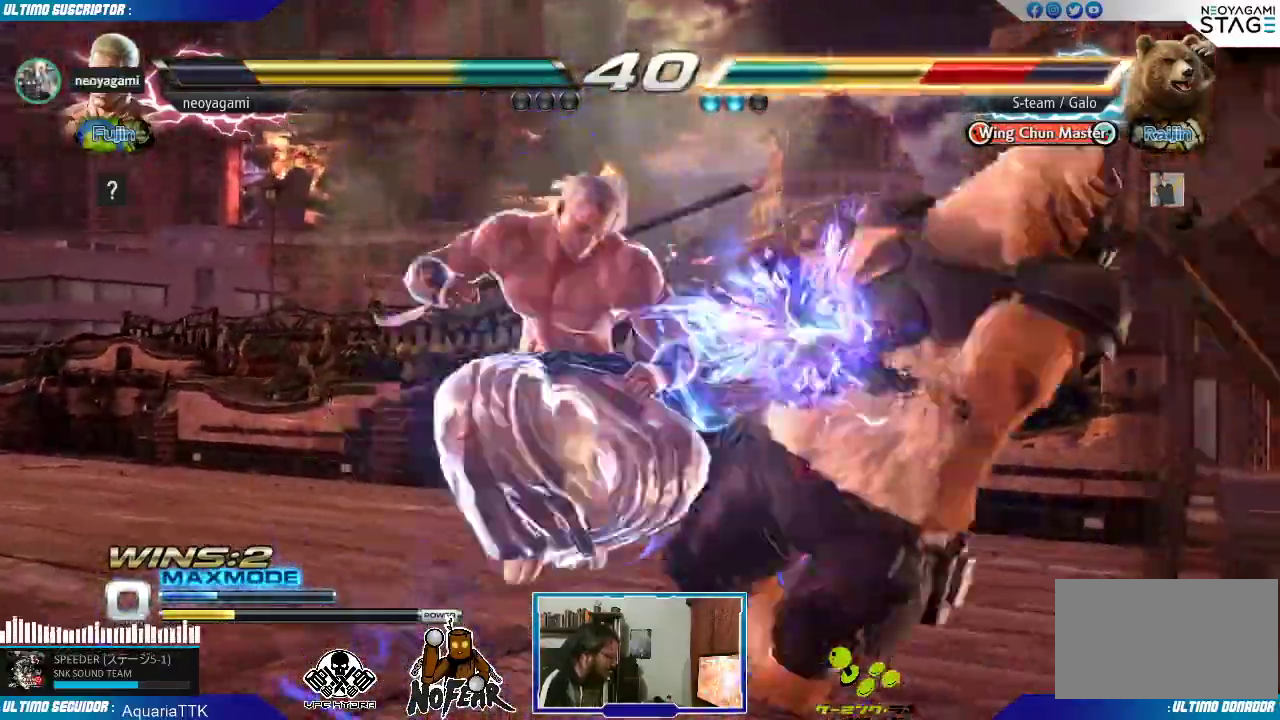
Gameplay with a controller (arcade stick); each line is a JSON object with the inputs held at the frame after it. "events" lists button and stick changes between this image and that frame as [ms after this image, input, new state], when the widget could be followed in between. Not read: L3 R3.
{"buttons": [], "left_stick": "center", "events": [[467, "SQUARE", "down"], [500, "SQUARE", "up"]]}
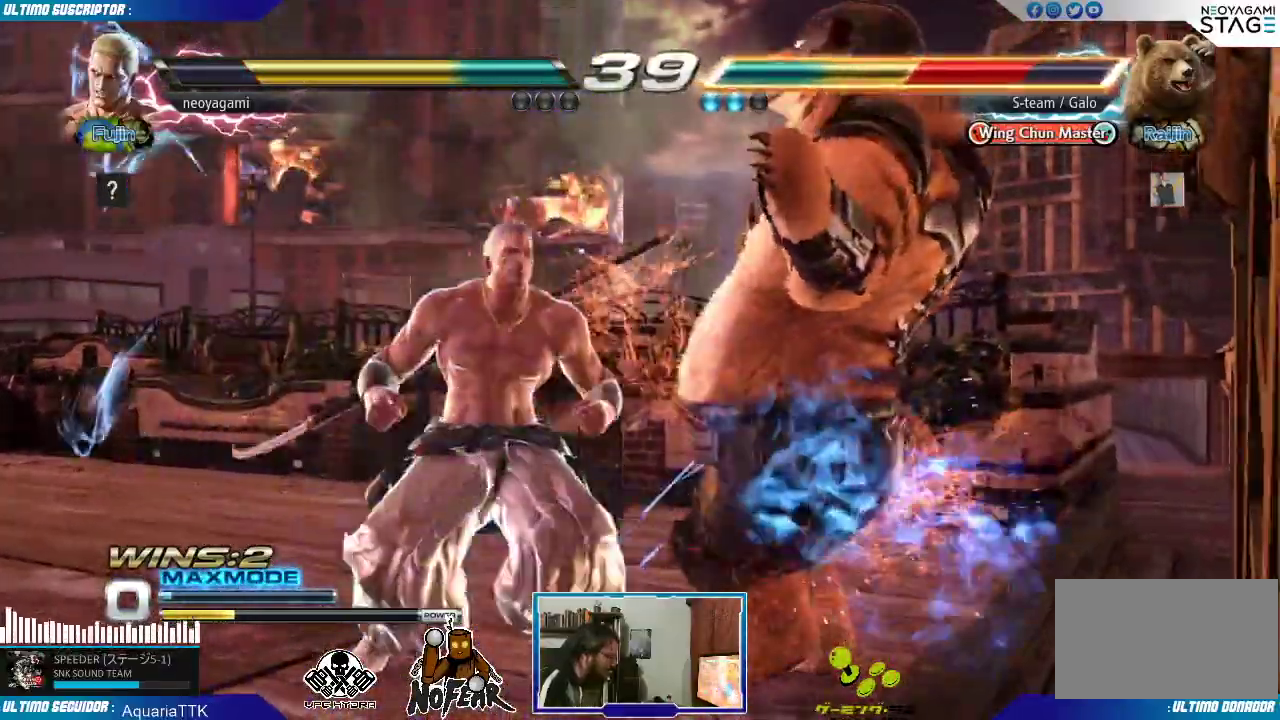
{"buttons": [], "left_stick": "left", "events": [[117, "L1", "down"], [117, "left_stick", "right"], [167, "L1", "up"], [233, "L1", "down"], [317, "L1", "up"], [317, "left_stick", "center"], [467, "left_stick", "left"]]}
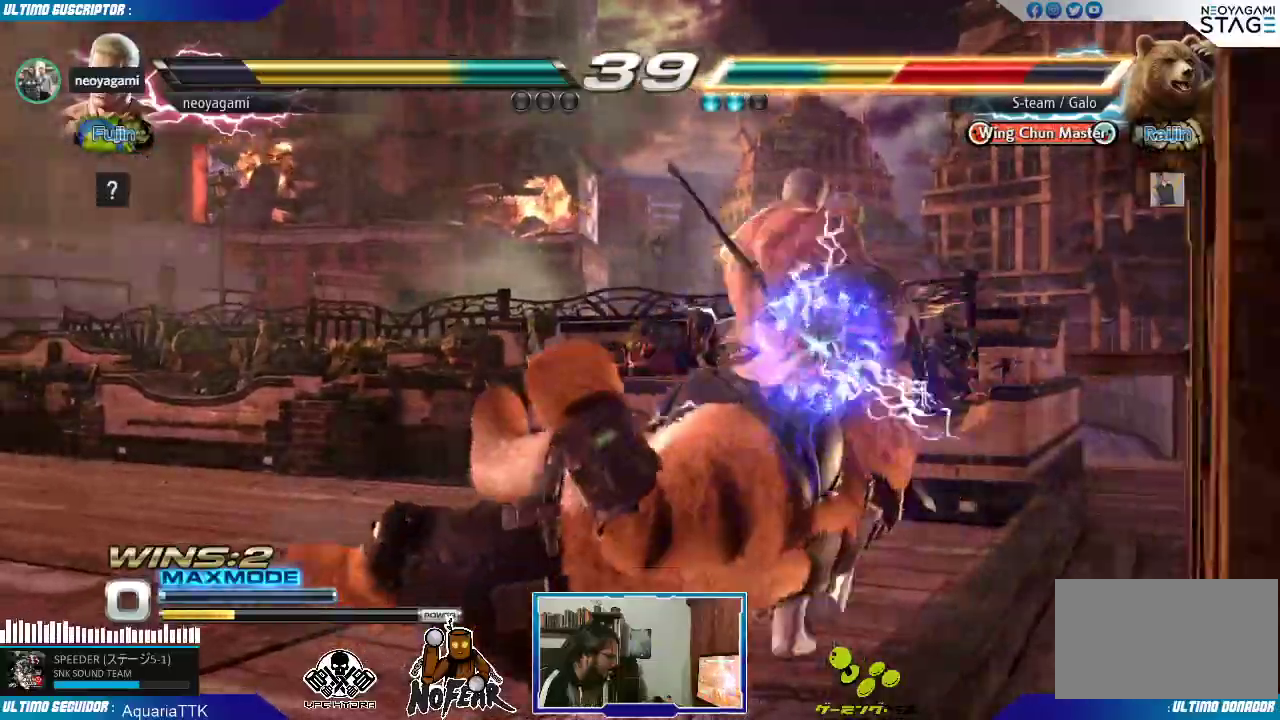
{"buttons": [], "left_stick": "center", "events": [[67, "left_stick", "down"], [150, "L1", "down"], [183, "L1", "up"], [183, "left_stick", "right"], [233, "left_stick", "center"]]}
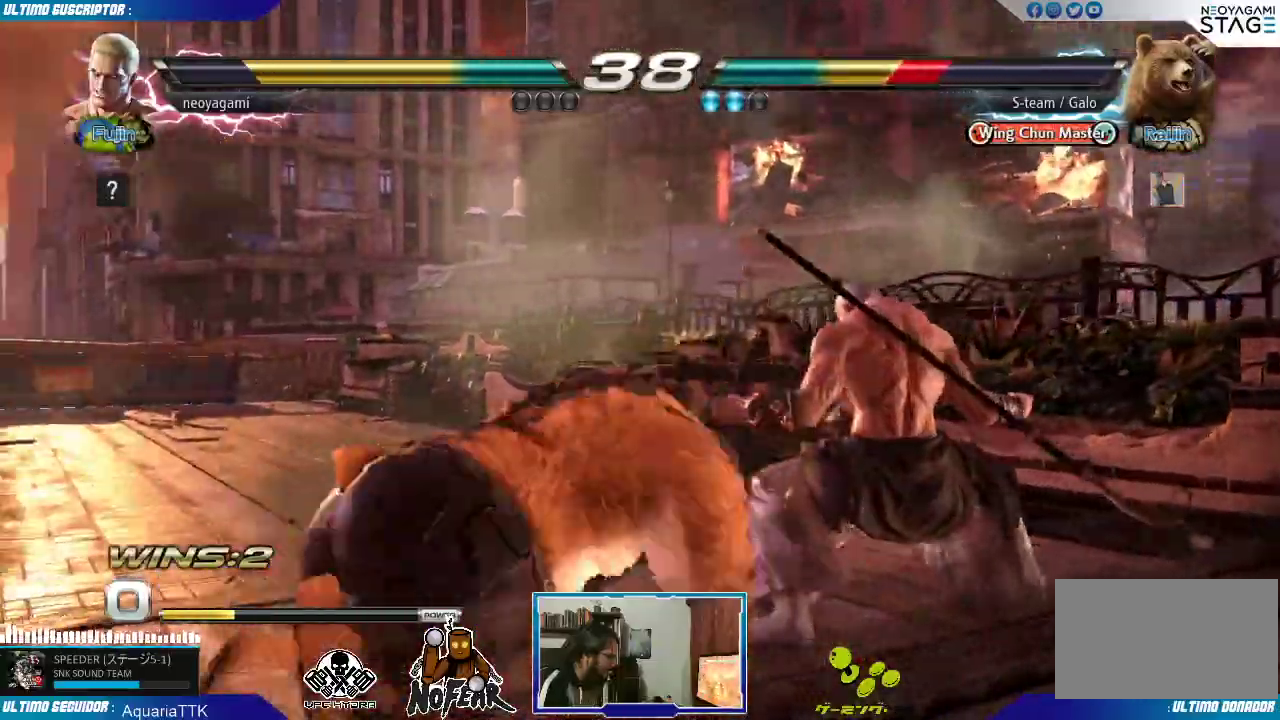
{"buttons": [], "left_stick": "right", "events": [[33, "left_stick", "right"]]}
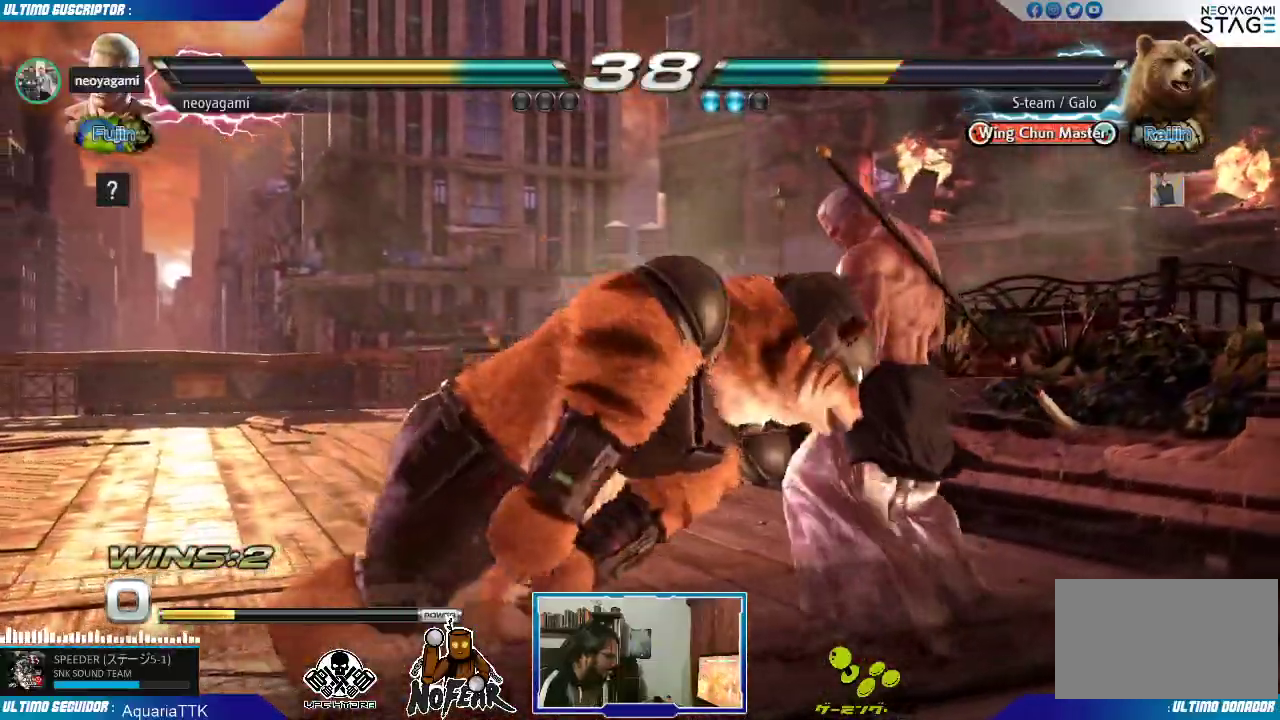
{"buttons": [], "left_stick": "right", "events": []}
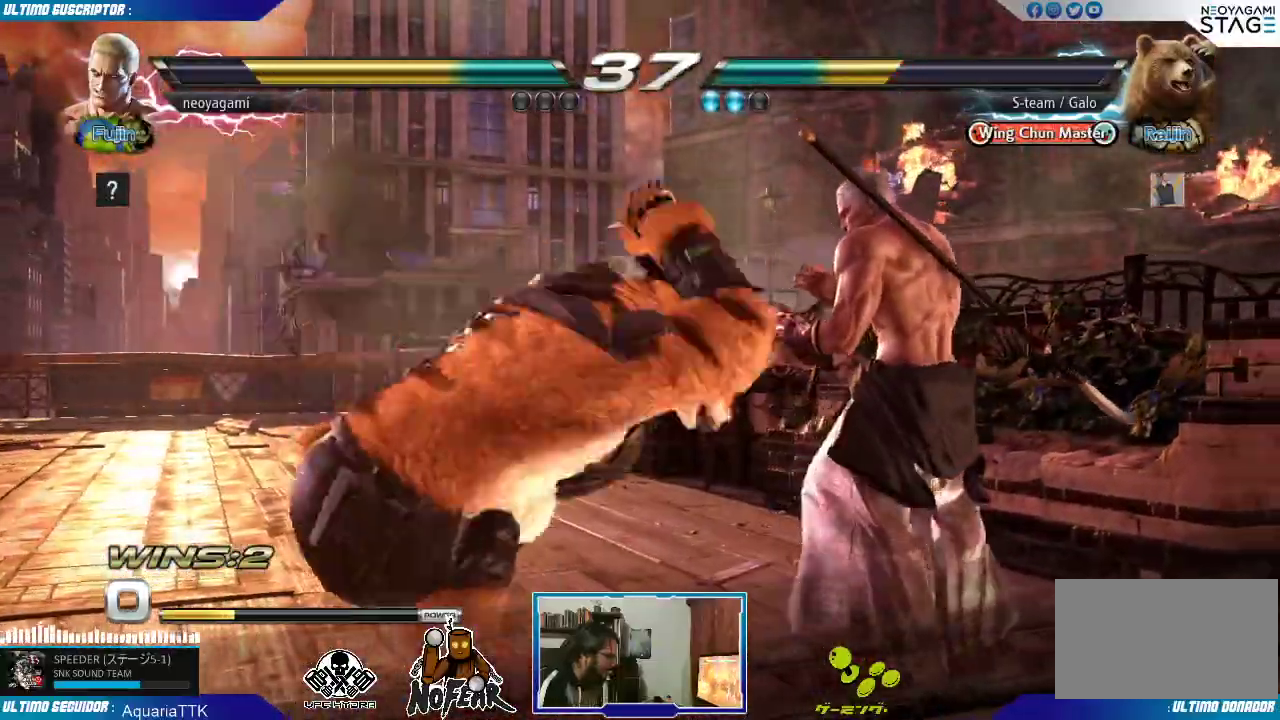
{"buttons": [], "left_stick": "down", "events": [[50, "left_stick", "center"], [200, "left_stick", "down"], [283, "CROSS", "down"], [333, "CROSS", "up"], [383, "CROSS", "down"], [450, "CROSS", "up"]]}
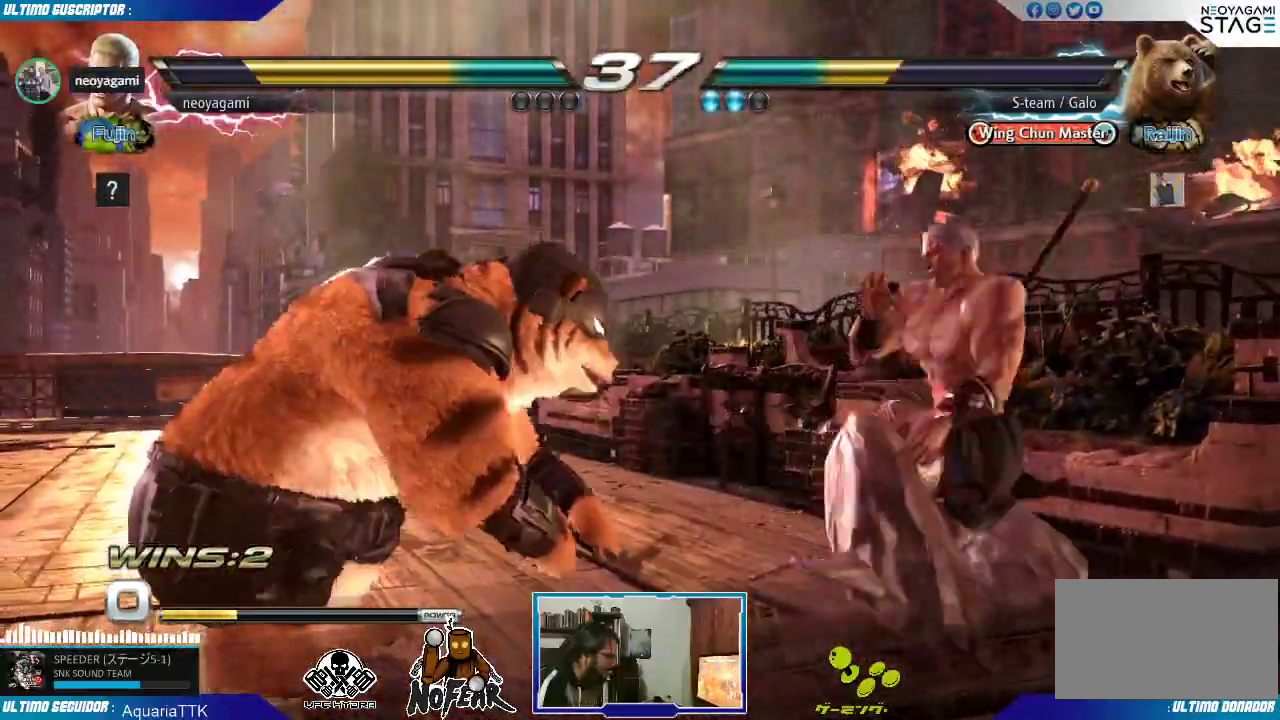
{"buttons": [], "left_stick": "center", "events": [[67, "left_stick", "left"], [100, "L1", "down"], [133, "L1", "up"], [200, "L1", "down"], [200, "left_stick", "center"], [267, "L1", "up"], [300, "L1", "down"], [367, "L1", "up"]]}
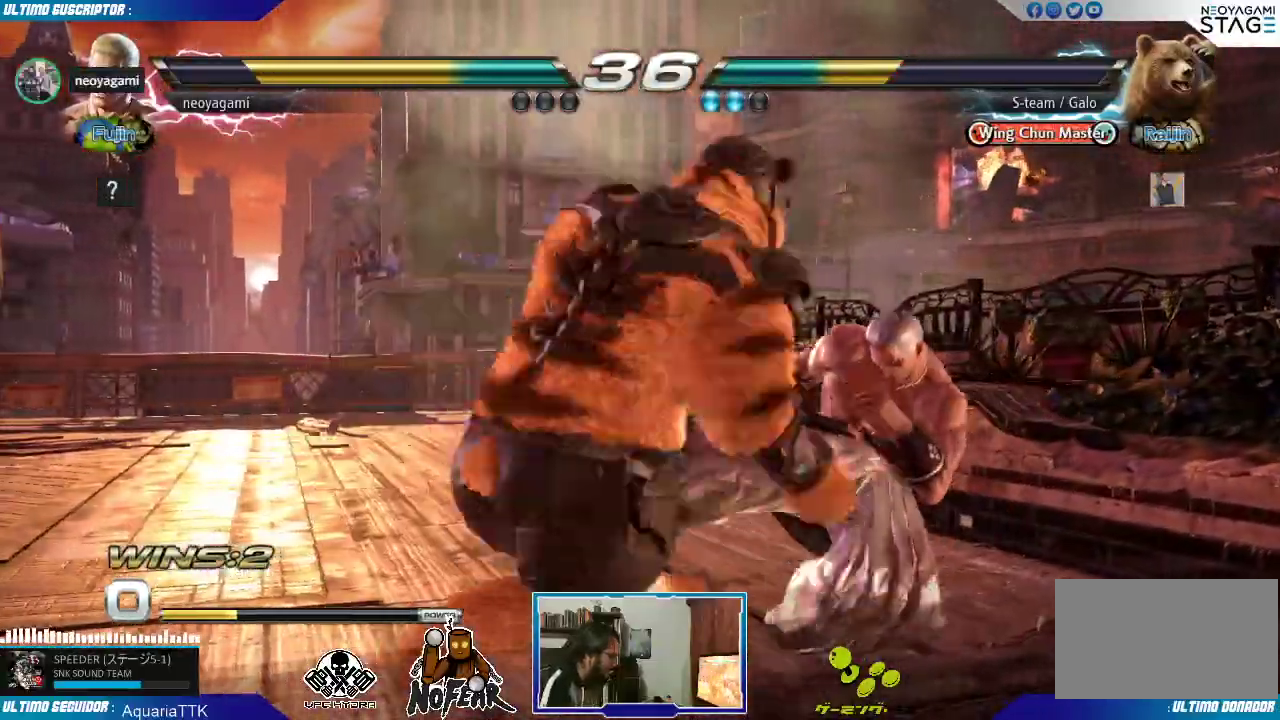
{"buttons": [], "left_stick": "right", "events": [[33, "left_stick", "right"]]}
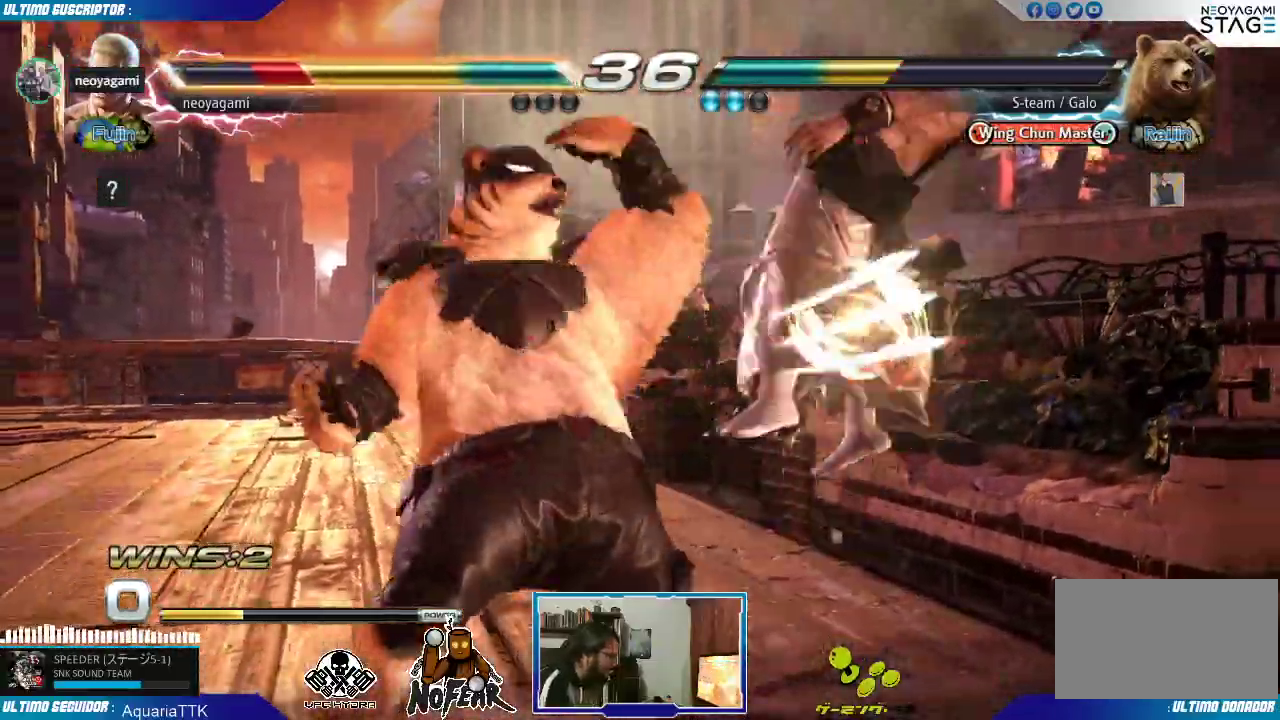
{"buttons": ["L1"], "left_stick": "center", "events": [[133, "left_stick", "center"], [483, "L1", "down"]]}
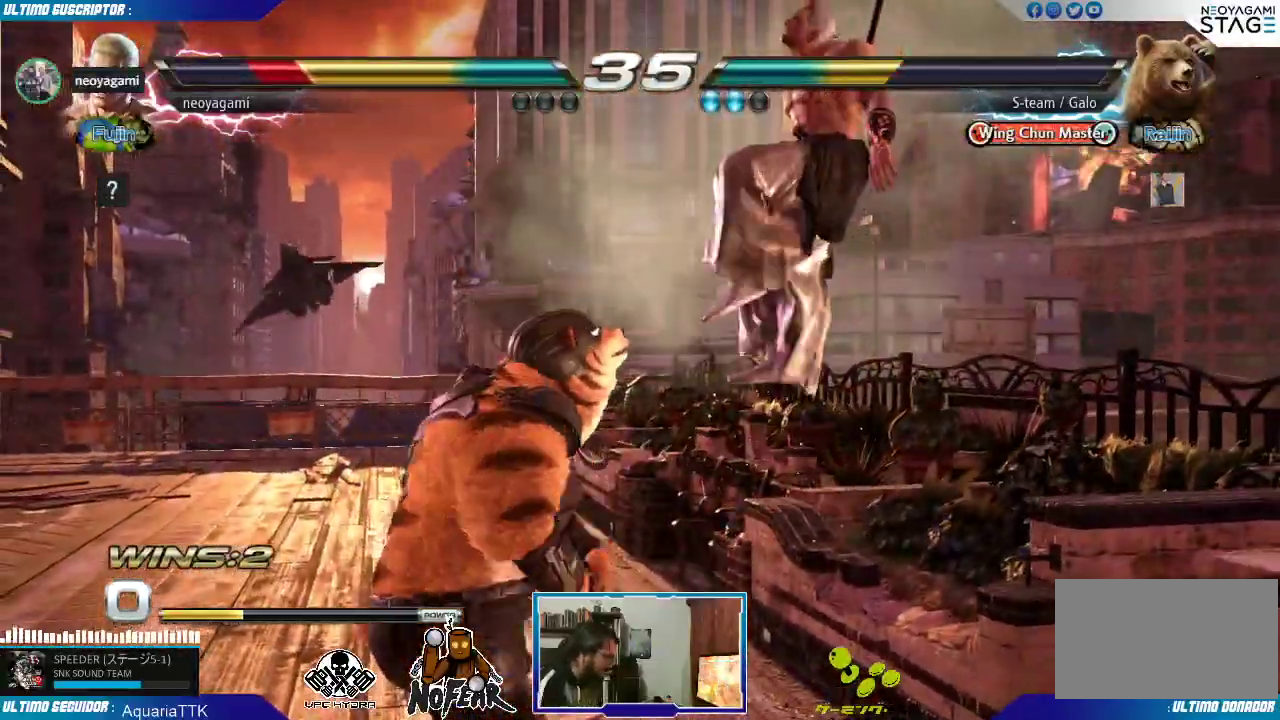
{"buttons": [], "left_stick": "center", "events": [[33, "L1", "up"], [117, "L1", "down"], [167, "L1", "up"]]}
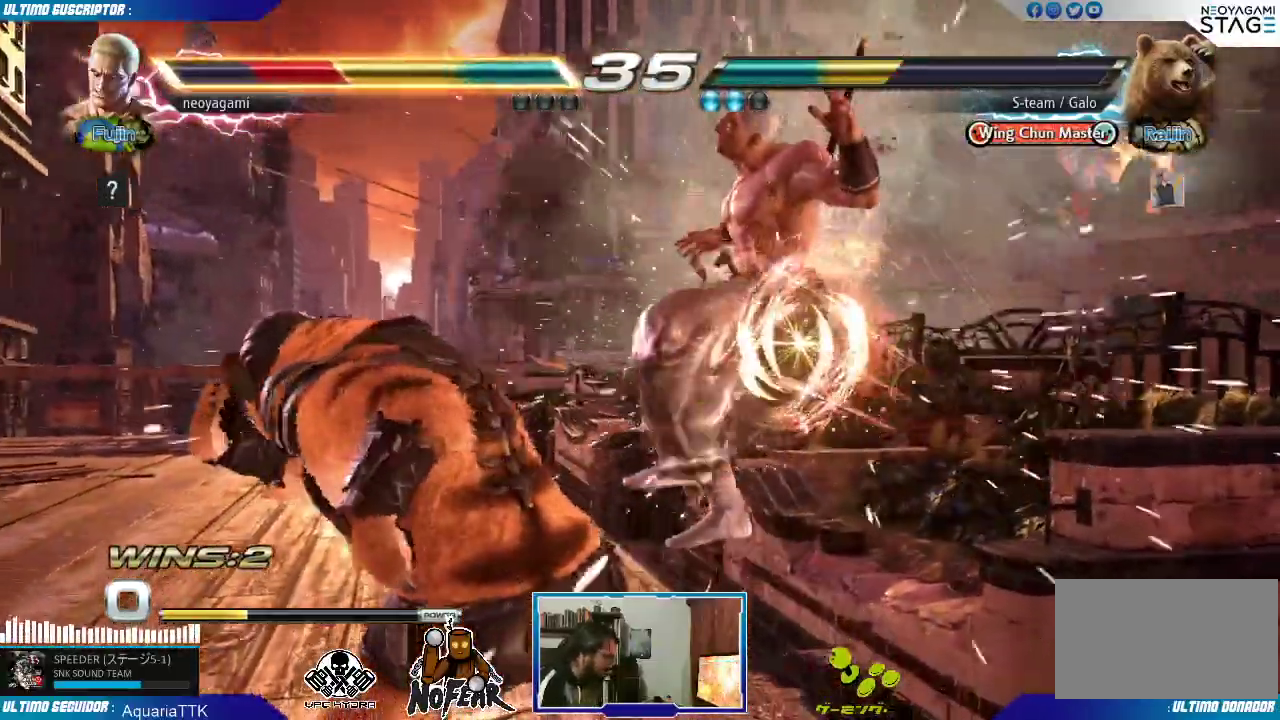
{"buttons": [], "left_stick": "center", "events": []}
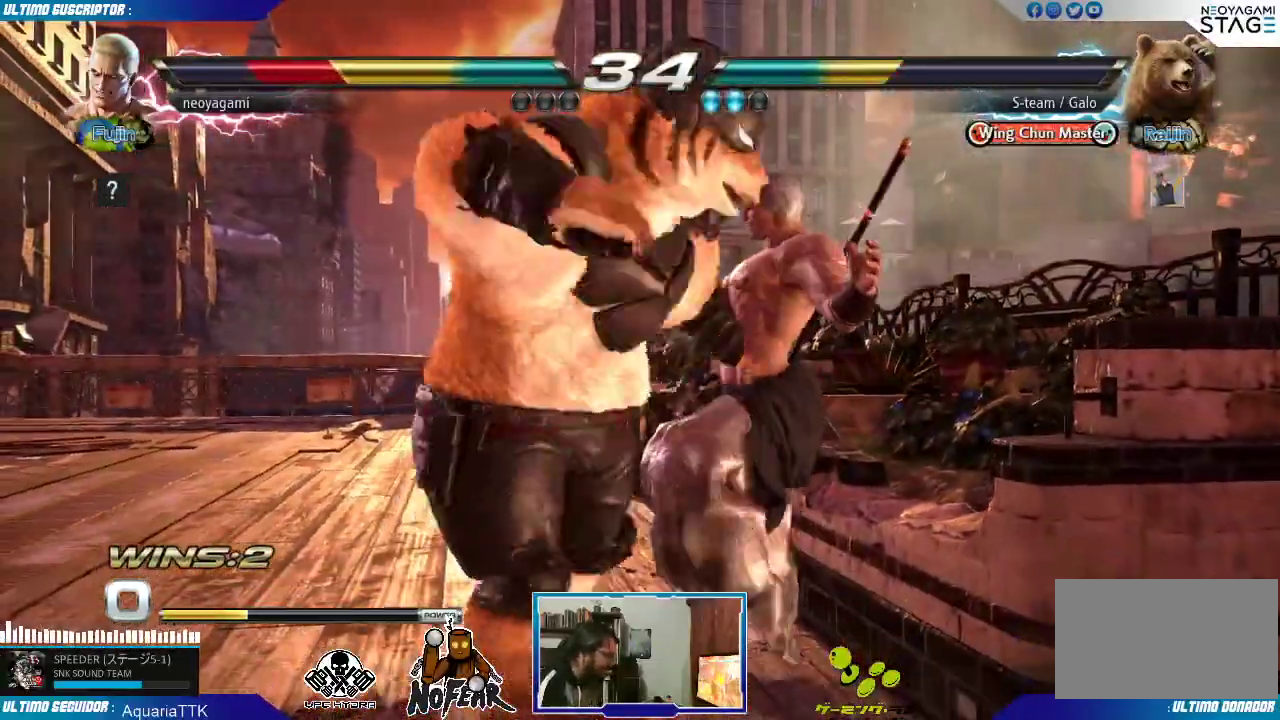
{"buttons": [], "left_stick": "center", "events": []}
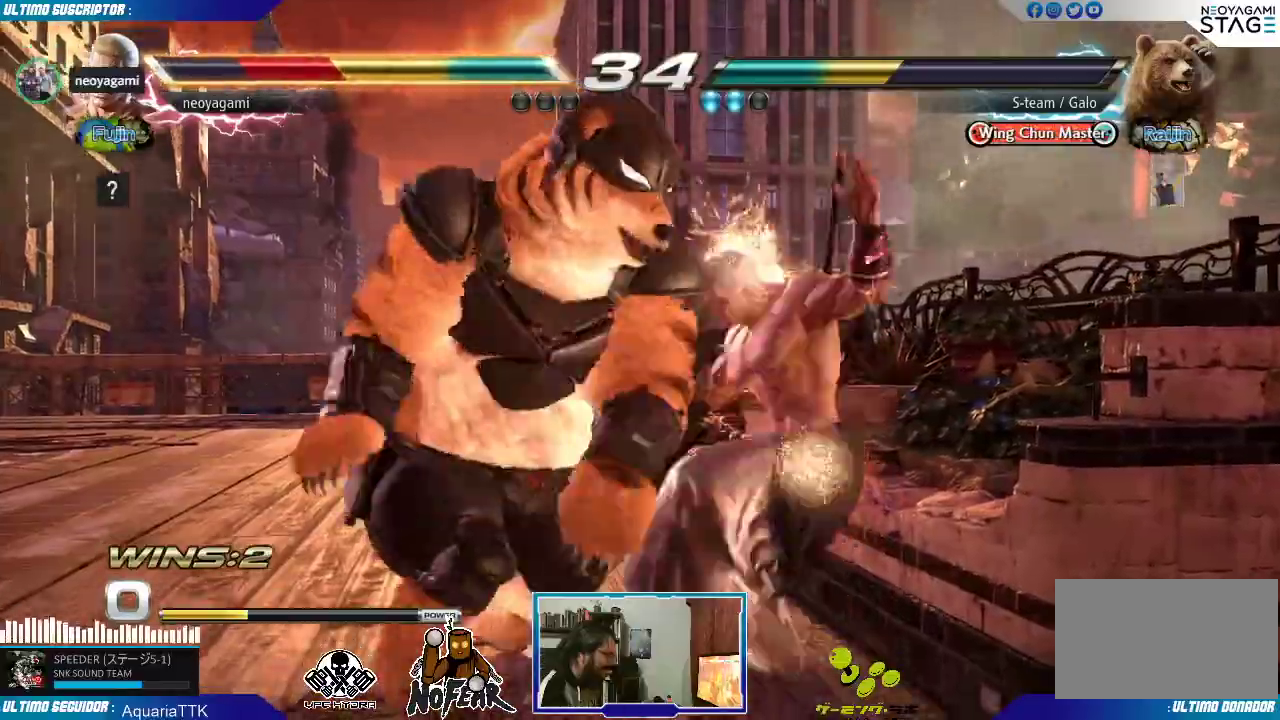
{"buttons": [], "left_stick": "center", "events": []}
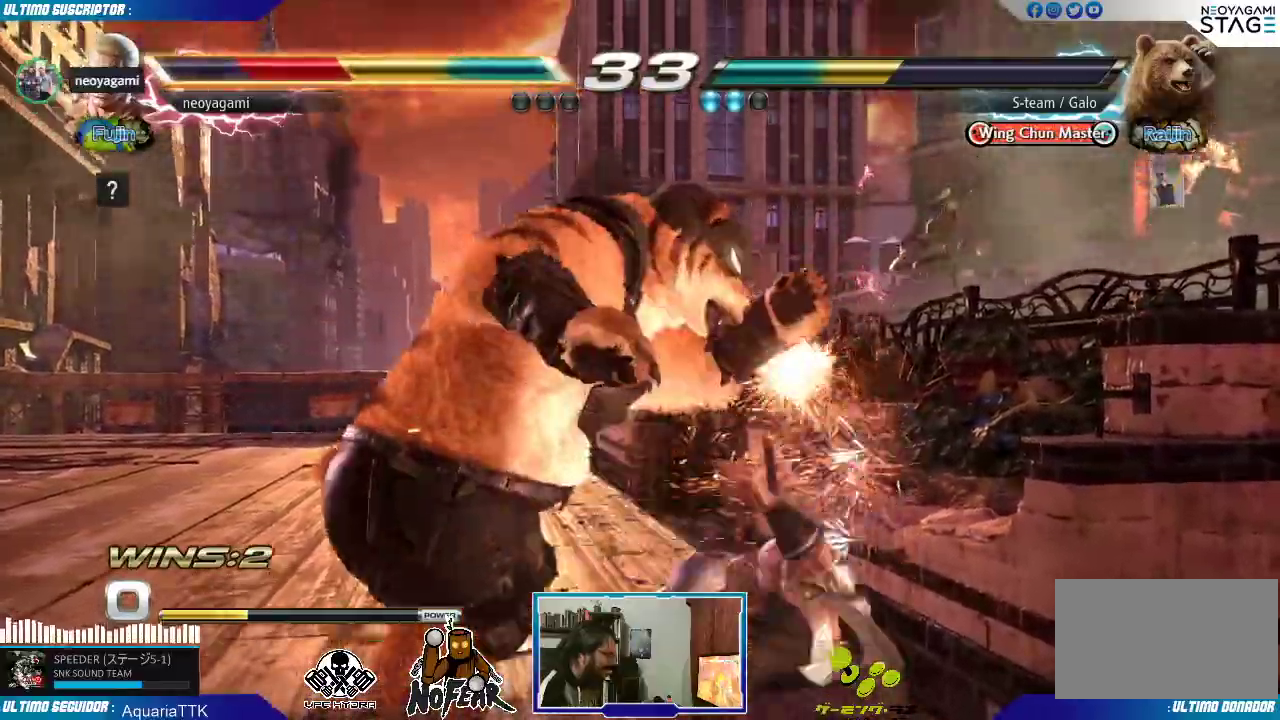
{"buttons": ["L1"], "left_stick": "center", "events": [[17, "L1", "down"], [33, "L1", "up"], [83, "L1", "down"], [167, "L1", "up"], [350, "L1", "down"], [400, "L1", "up"], [433, "L1", "down"]]}
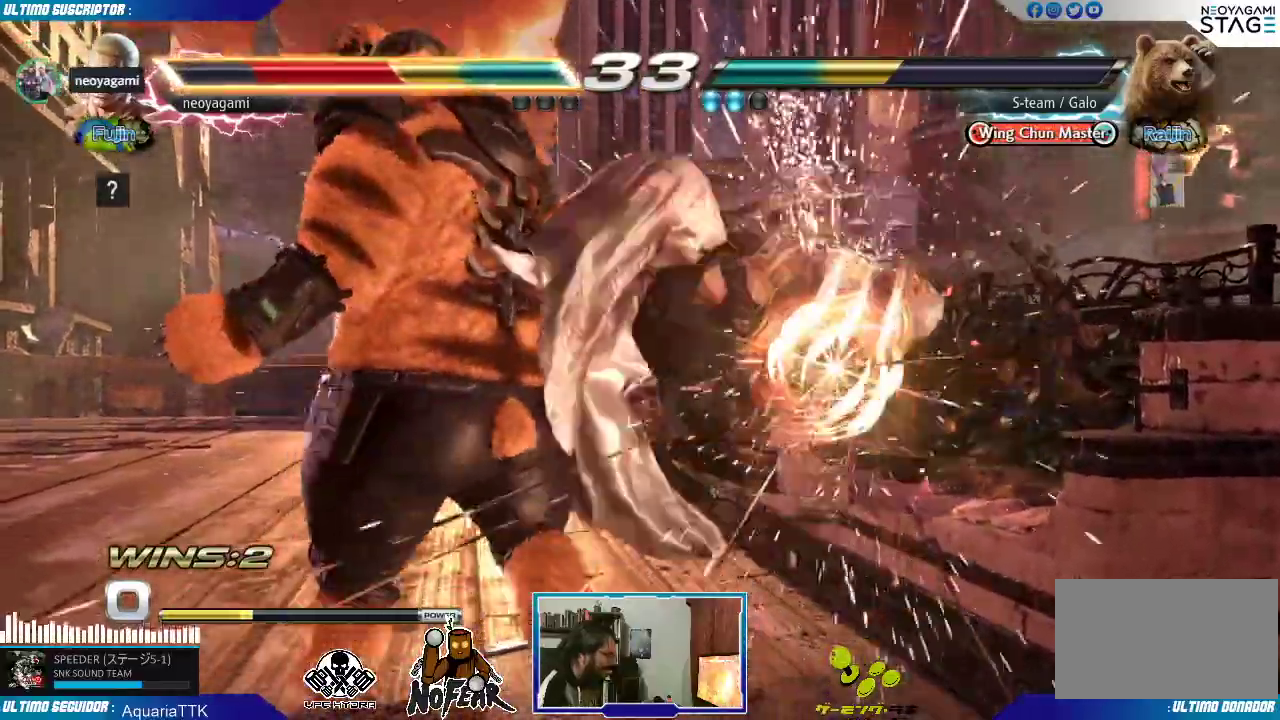
{"buttons": [], "left_stick": "center", "events": [[17, "L1", "up"], [200, "L1", "down"], [233, "L1", "up"], [283, "L1", "down"], [350, "L1", "up"], [417, "L1", "down"], [483, "L1", "up"]]}
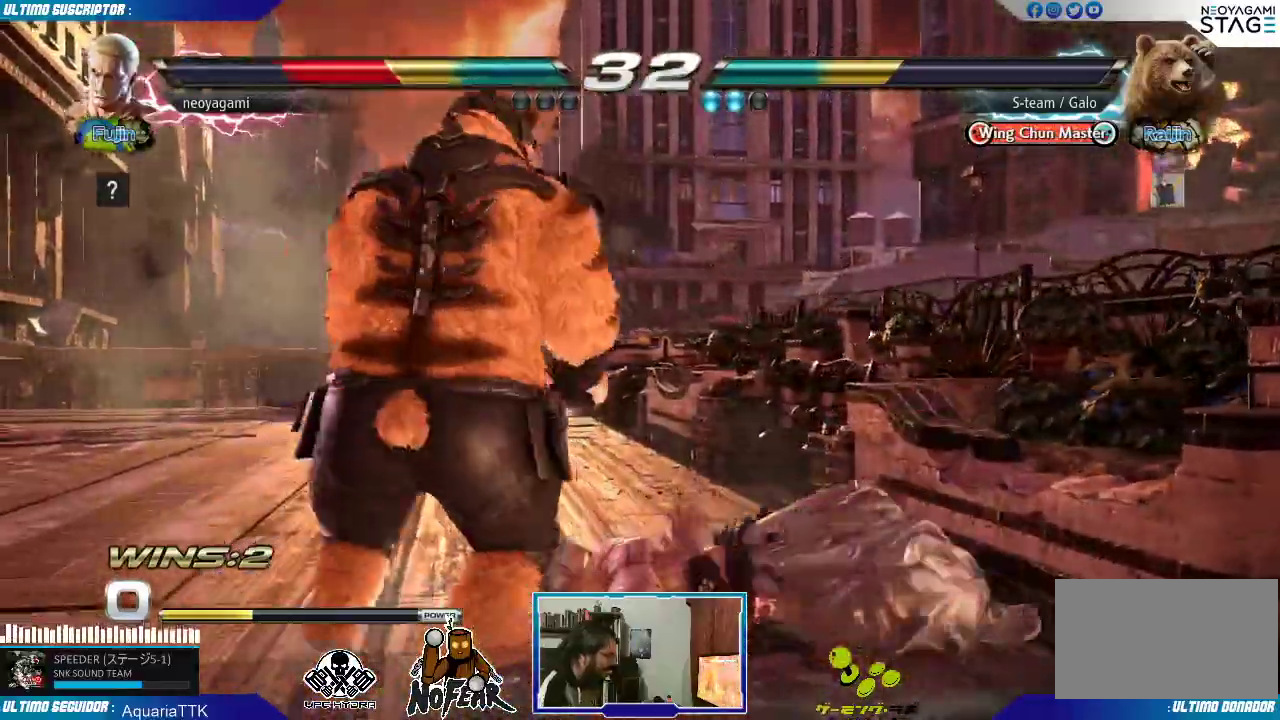
{"buttons": [], "left_stick": "right"}